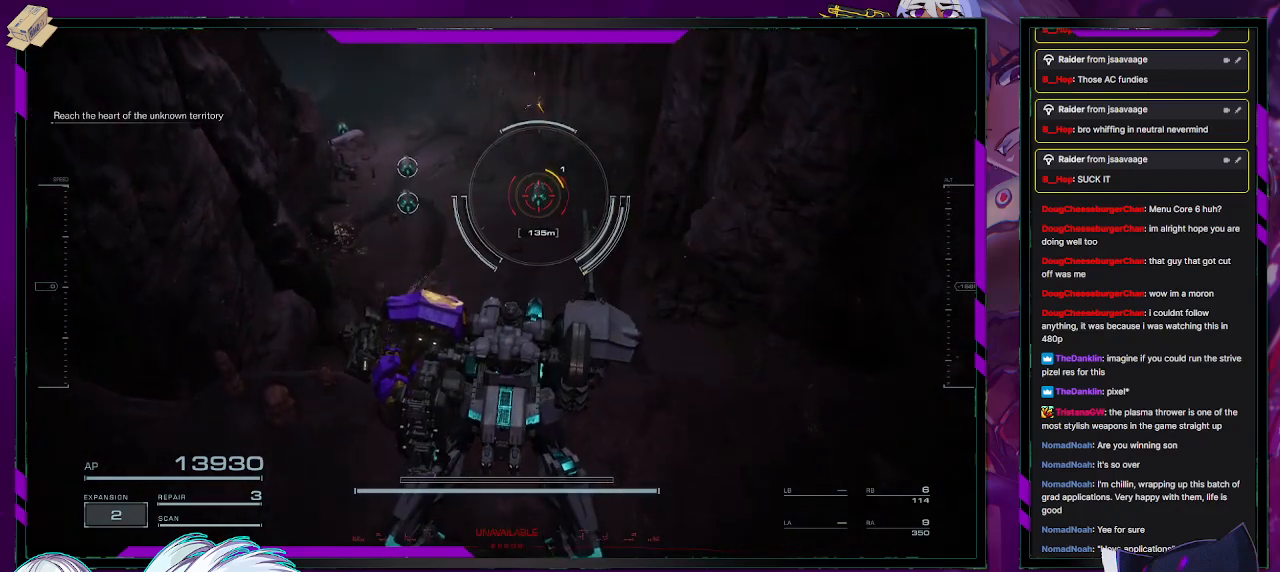
Gameplay with a controller (Xbox layout); each line is a JSON object with the inputs held at the frame after it. "events" lists button and stick changes between this image and that frame as [ms after this image, input, new state], when the widget could be followed in between.
{"buttons": [], "left_stick": "up", "right_stick": "center", "events": [[33, "right_stick", "left"], [83, "left_stick", "up"], [167, "right_stick", "center"], [233, "right_stick", "down-right"], [267, "R2", "down"], [350, "R2", "up"], [350, "right_stick", "center"]]}
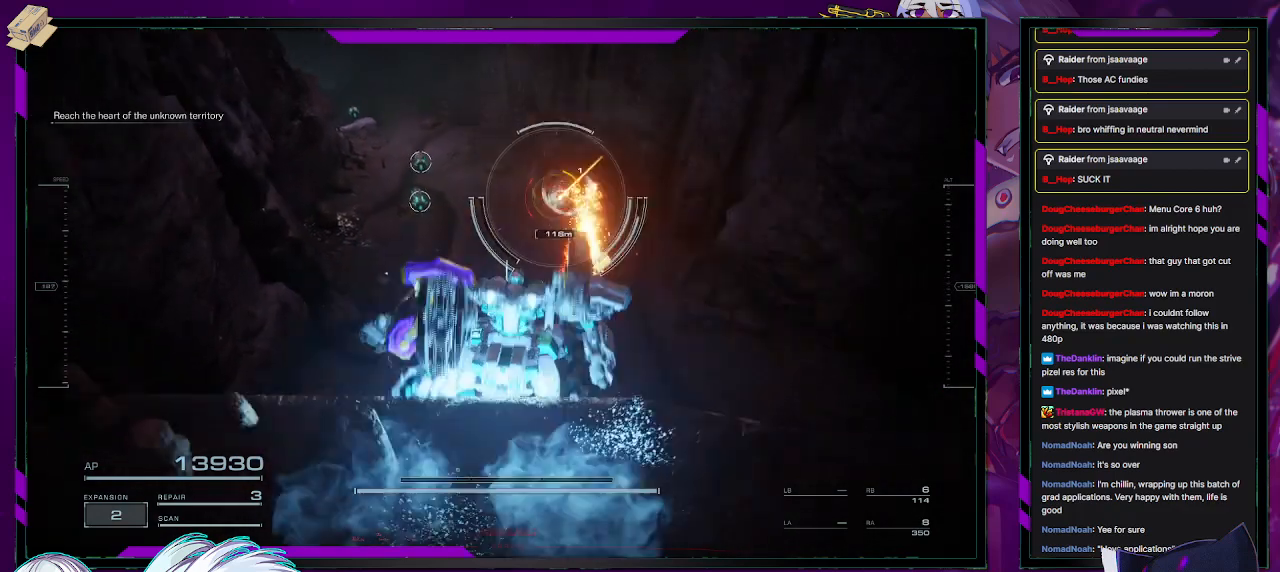
{"buttons": ["R2"], "left_stick": "center", "right_stick": "up", "events": [[150, "left_stick", "center"], [367, "right_stick", "up"], [433, "R2", "down"]]}
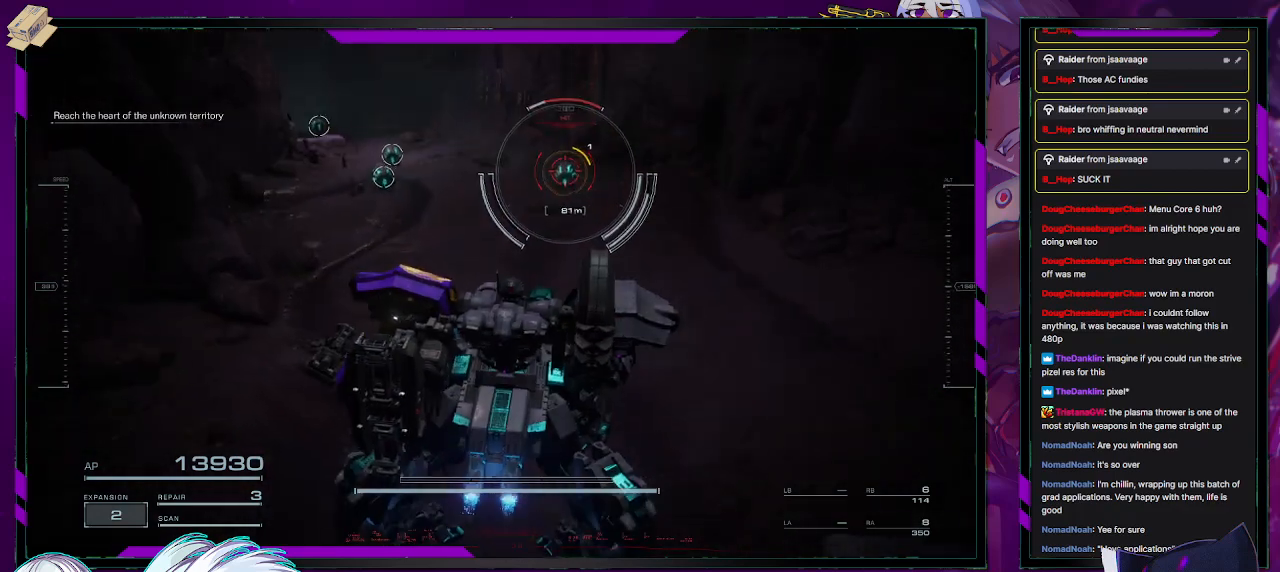
{"buttons": ["R2"], "left_stick": "right", "right_stick": "left", "events": [[33, "R2", "up"], [33, "right_stick", "center"], [100, "R2", "down"], [200, "R2", "up"], [283, "R2", "down"], [333, "right_stick", "left"], [367, "R2", "up"], [400, "left_stick", "right"], [433, "R2", "down"]]}
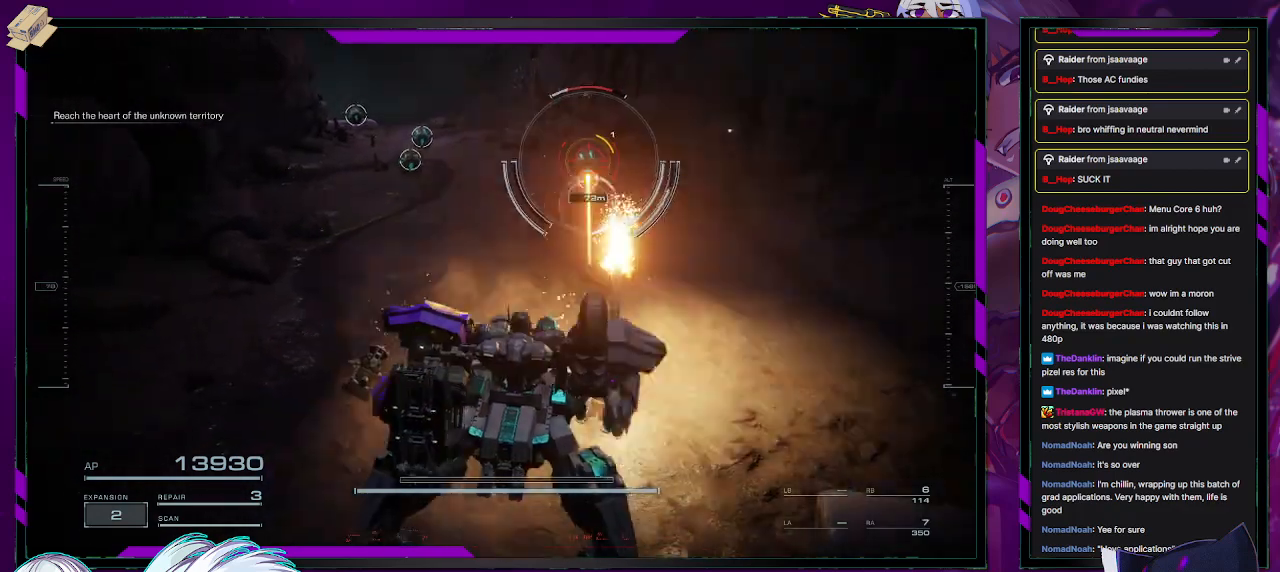
{"buttons": [], "left_stick": "center", "right_stick": "center", "events": [[17, "R2", "up"], [17, "right_stick", "center"], [100, "R2", "down"], [200, "R2", "up"], [217, "right_stick", "left"], [267, "left_stick", "center"], [333, "R2", "down"], [433, "right_stick", "center"], [450, "R2", "up"]]}
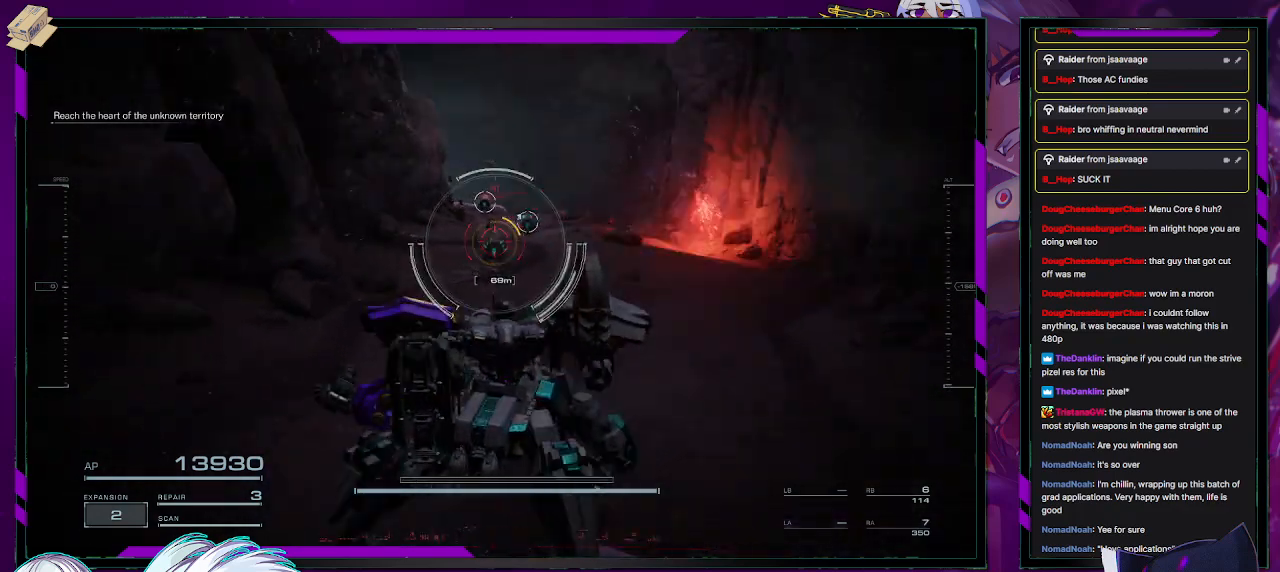
{"buttons": ["R2"], "left_stick": "down-right", "right_stick": "center", "events": [[50, "R2", "down"], [150, "R2", "up"], [150, "right_stick", "down-left"], [233, "R2", "down"], [283, "right_stick", "center"], [333, "R2", "up"], [400, "R2", "down"], [450, "left_stick", "down-right"]]}
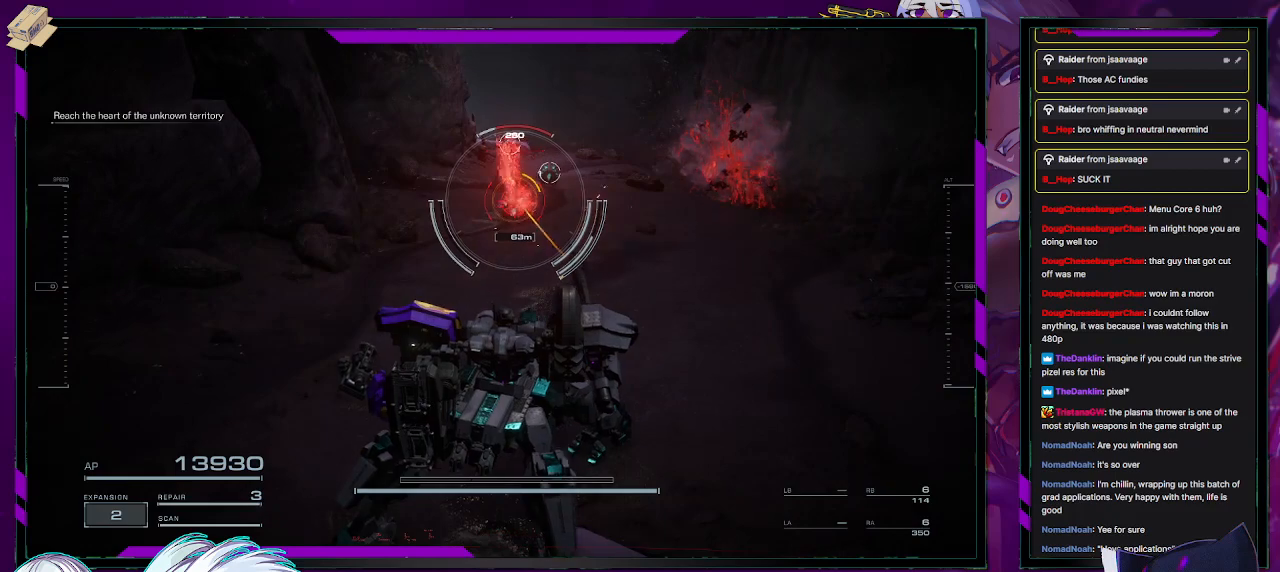
{"buttons": [], "left_stick": "center", "right_stick": "center", "events": [[17, "R2", "up"], [83, "R2", "down"], [183, "R2", "up"], [217, "left_stick", "center"], [250, "R2", "down"], [350, "R2", "up"], [417, "R2", "down"], [483, "R2", "up"]]}
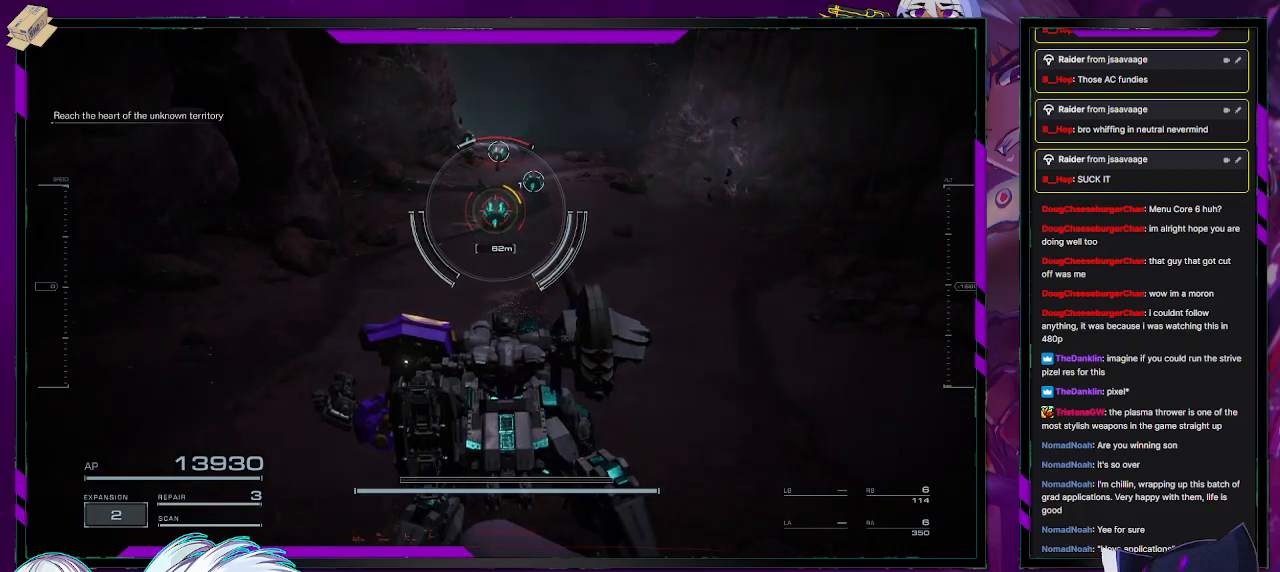
{"buttons": [], "left_stick": "up-right", "right_stick": "center", "events": [[67, "R2", "down"], [167, "R2", "up"], [233, "R2", "down"], [300, "R2", "up"], [367, "left_stick", "right"], [433, "left_stick", "up-right"]]}
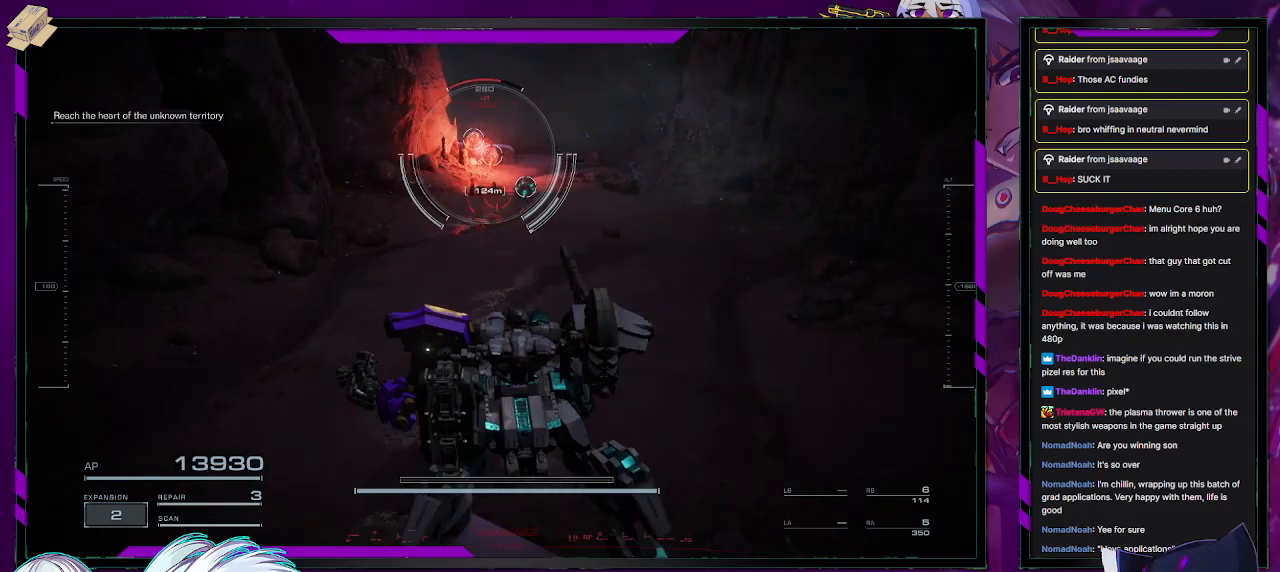
{"buttons": ["R2"], "left_stick": "center", "right_stick": "center", "events": [[17, "left_stick", "up"], [167, "right_stick", "up-right"], [250, "left_stick", "center"], [250, "right_stick", "center"], [300, "R2", "down"], [400, "R2", "up"], [483, "R2", "down"]]}
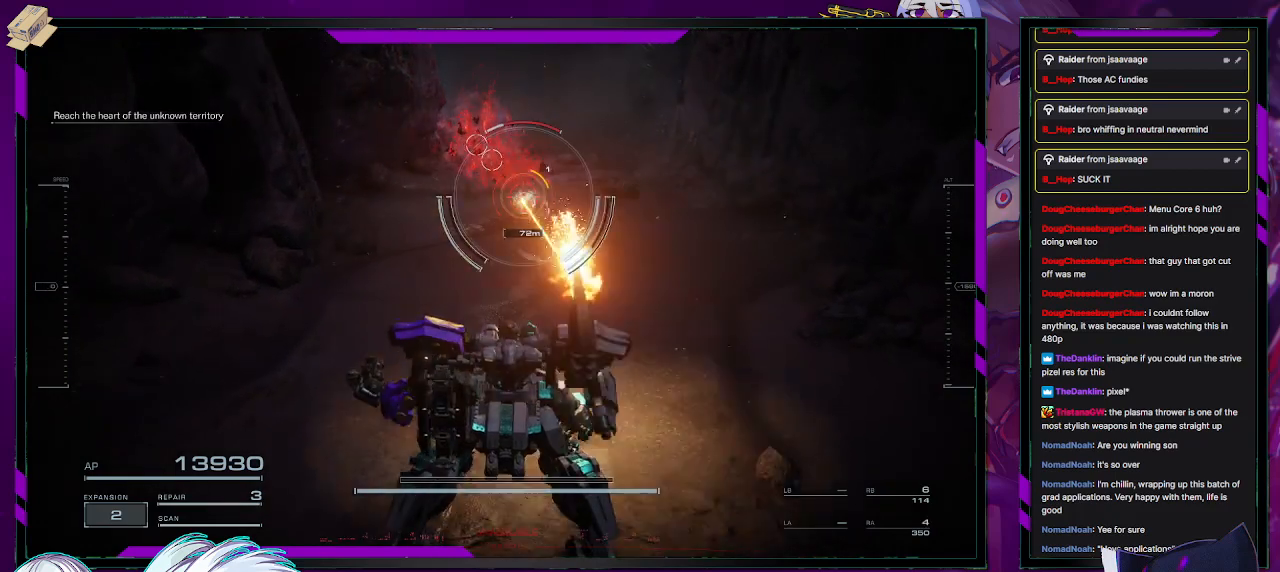
{"buttons": ["R2"], "left_stick": "center", "right_stick": "center", "events": [[83, "R2", "up"], [333, "R2", "down"], [433, "R2", "up"], [500, "R2", "down"]]}
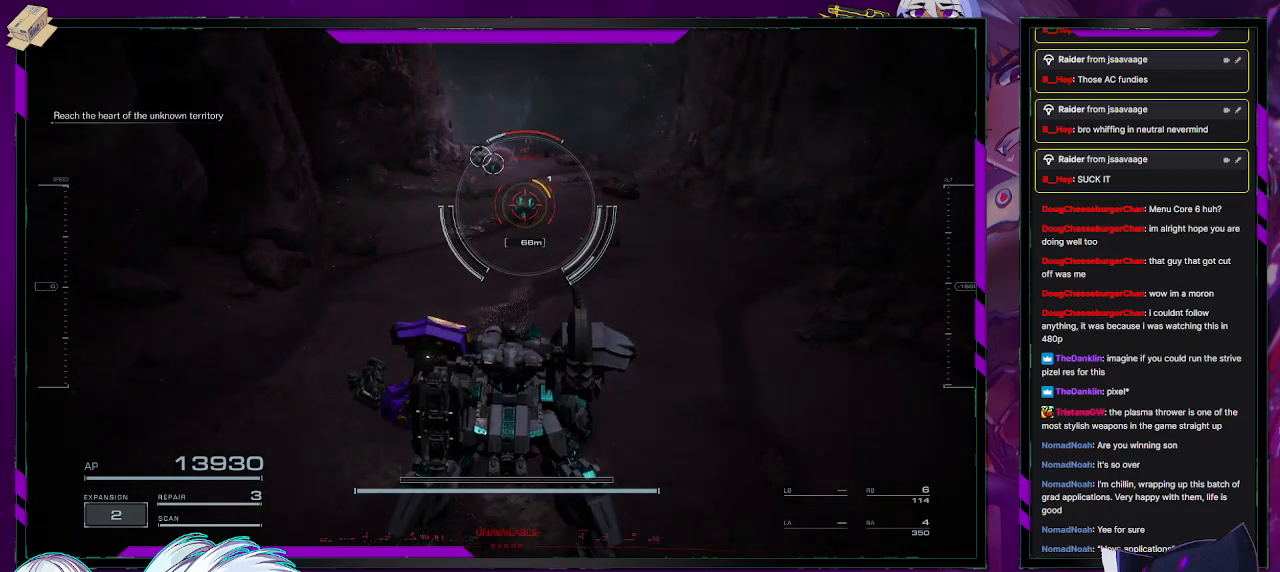
{"buttons": [], "left_stick": "up", "right_stick": "center", "events": [[100, "R2", "up"], [167, "R2", "down"], [250, "R2", "up"], [500, "left_stick", "up"]]}
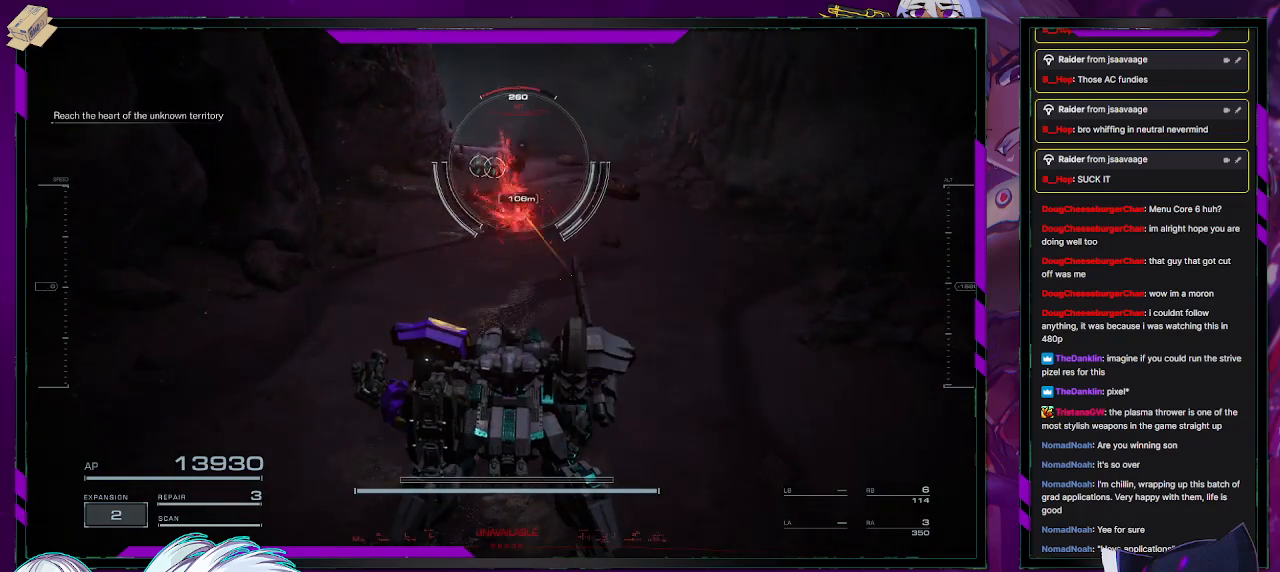
{"buttons": [], "left_stick": "center", "right_stick": "up-left", "events": [[433, "right_stick", "up-left"], [483, "left_stick", "center"]]}
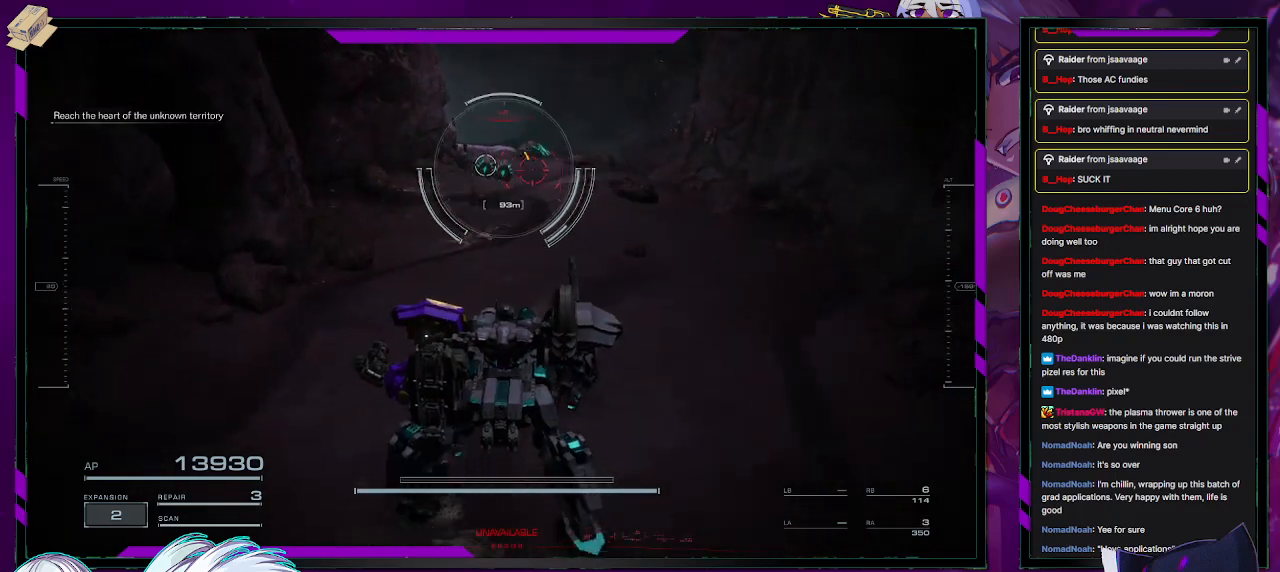
{"buttons": [], "left_stick": "center", "right_stick": "center", "events": [[67, "R2", "down"], [100, "right_stick", "center"], [183, "R2", "up"]]}
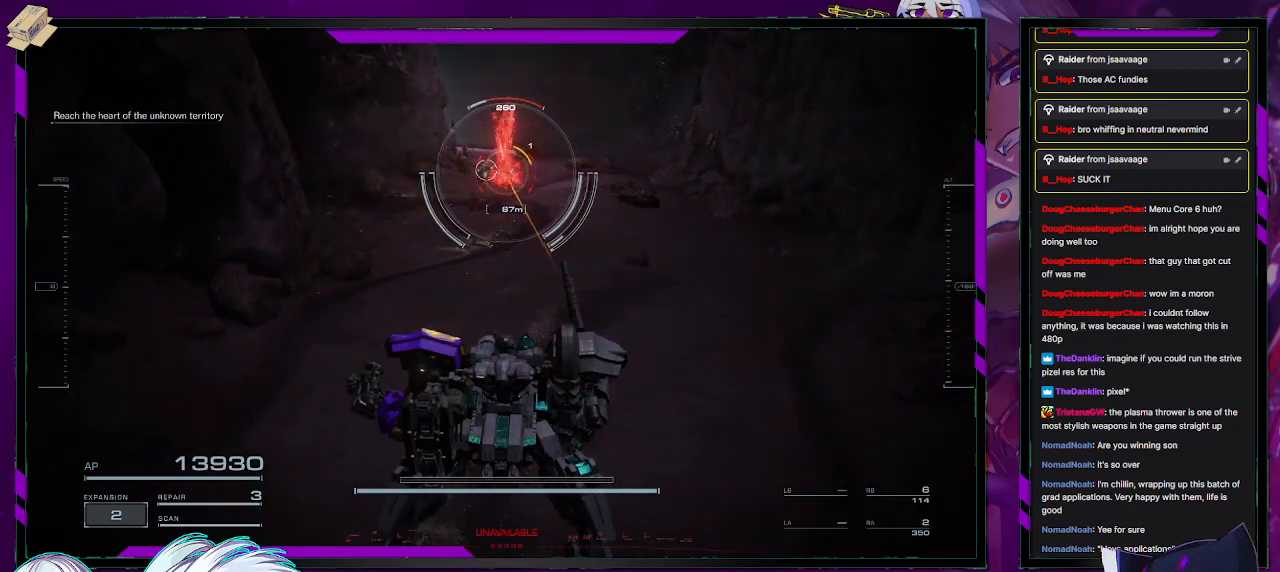
{"buttons": ["R2"], "left_stick": "center", "right_stick": "center", "events": [[50, "R2", "down"], [167, "R2", "up"], [283, "R2", "down"], [383, "R2", "up"], [450, "R2", "down"]]}
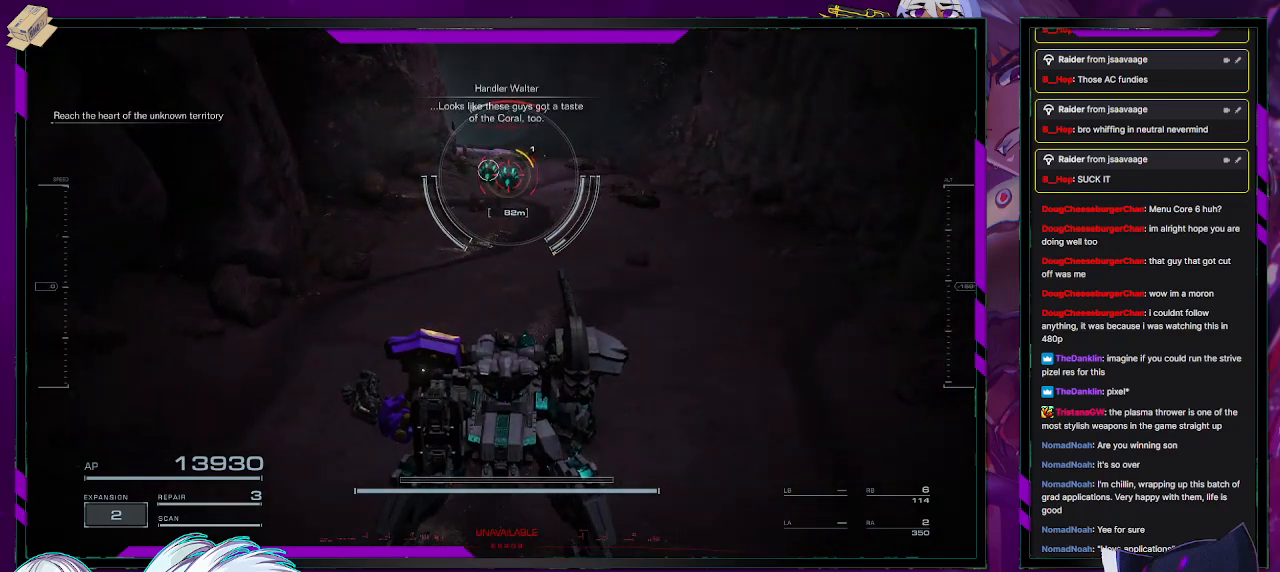
{"buttons": [], "left_stick": "center", "right_stick": "center", "events": [[33, "R2", "up"], [117, "R2", "down"], [217, "R2", "up"]]}
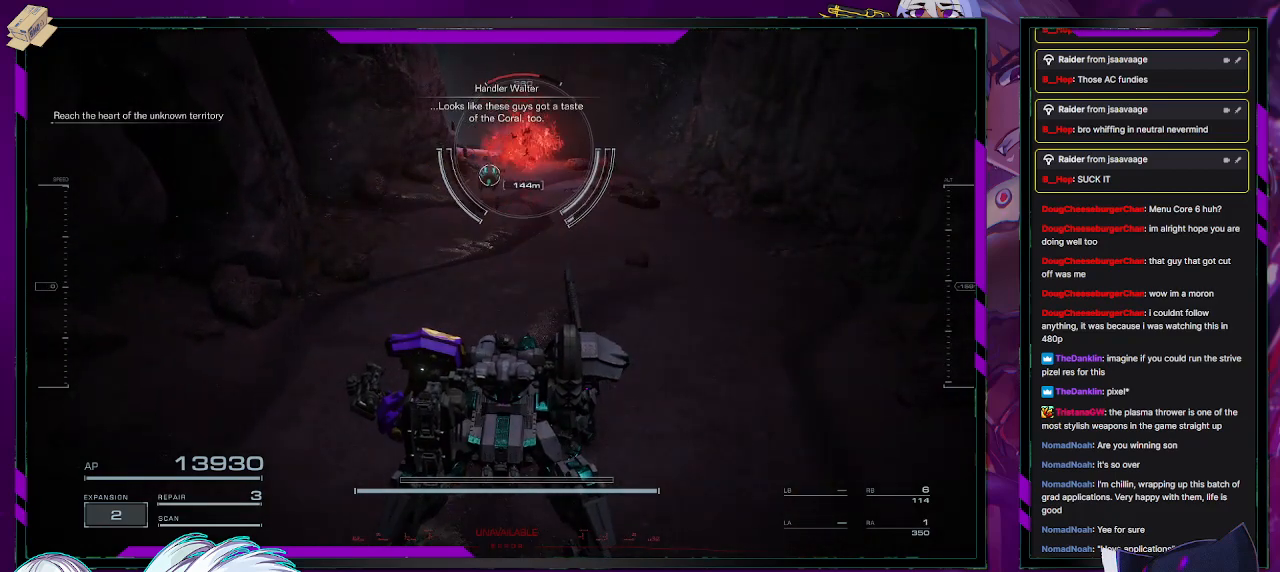
{"buttons": ["R2"], "left_stick": "center", "right_stick": "center", "events": [[283, "R2", "down"], [383, "R2", "up"], [467, "R2", "down"]]}
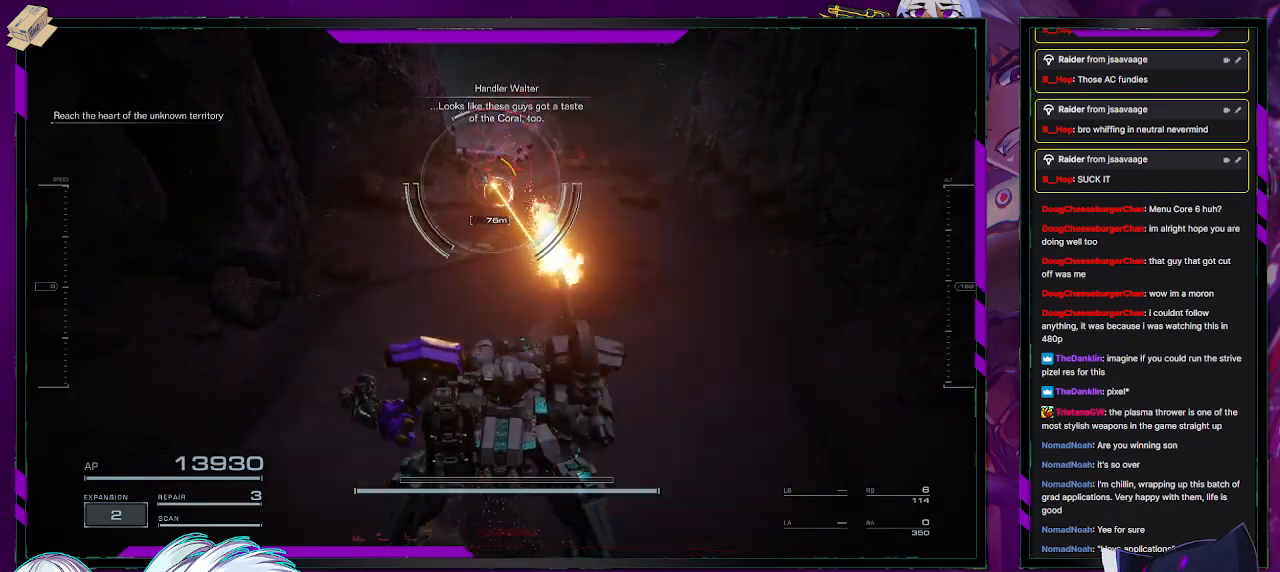
{"buttons": ["R2"], "left_stick": "center", "right_stick": "center", "events": [[67, "R2", "up"], [467, "R2", "down"]]}
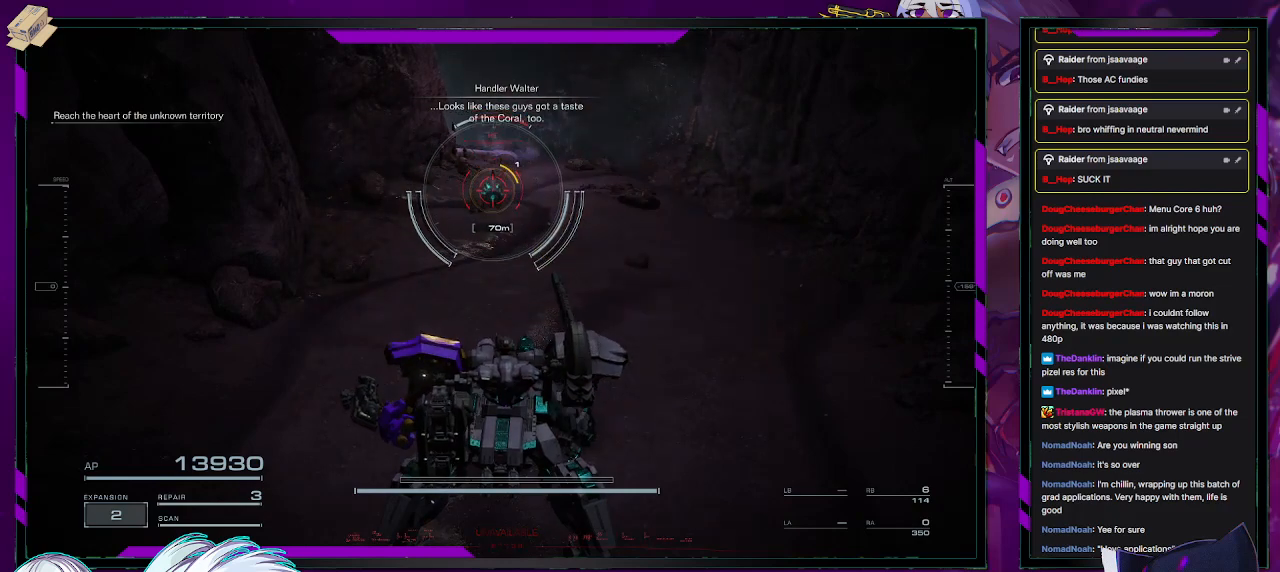
{"buttons": ["R2"], "left_stick": "center", "right_stick": "center", "events": [[67, "R2", "up"], [150, "R2", "down"], [233, "R2", "up"], [317, "R2", "down"], [400, "R2", "up"], [483, "R2", "down"]]}
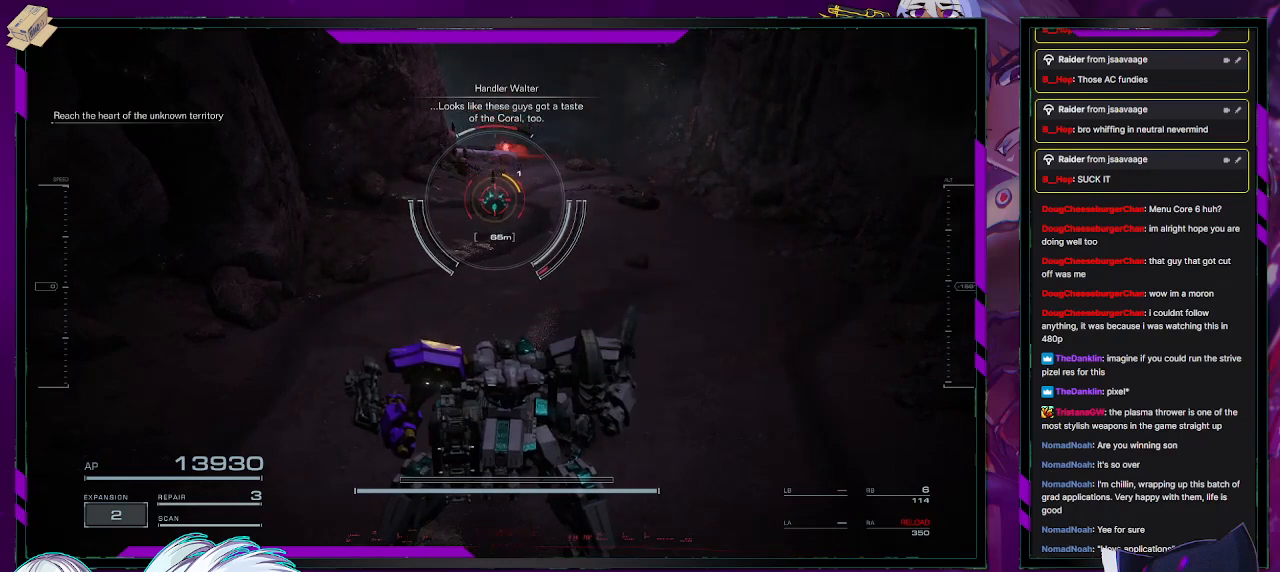
{"buttons": [], "left_stick": "center", "right_stick": "center", "events": [[33, "R2", "up"]]}
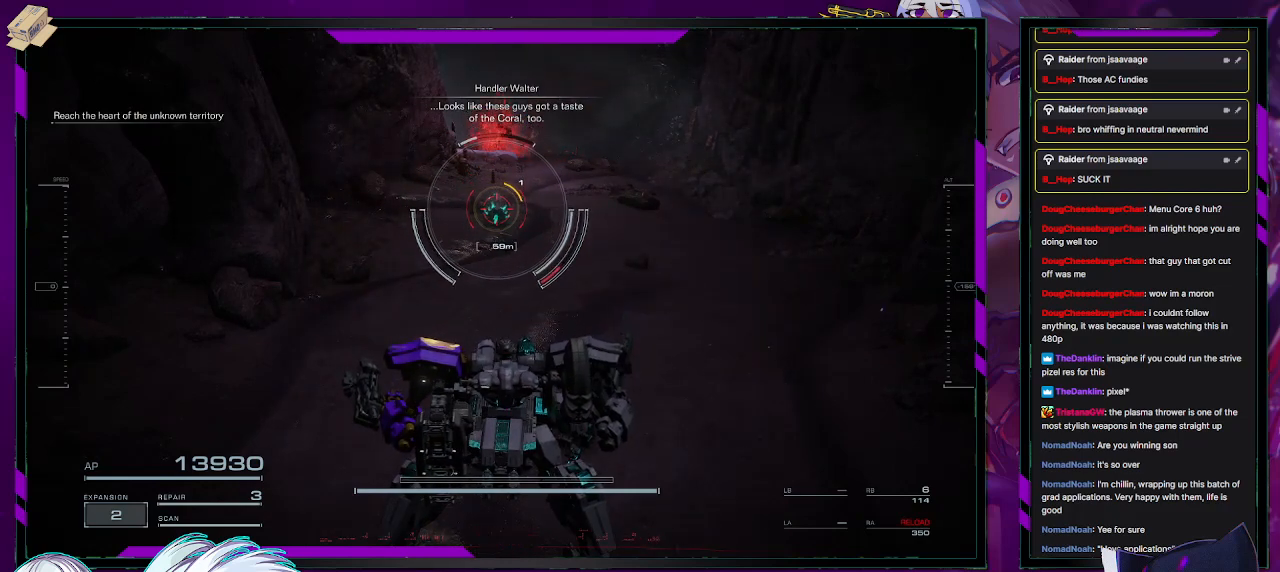
{"buttons": [], "left_stick": "down", "right_stick": "center", "events": [[467, "left_stick", "down"]]}
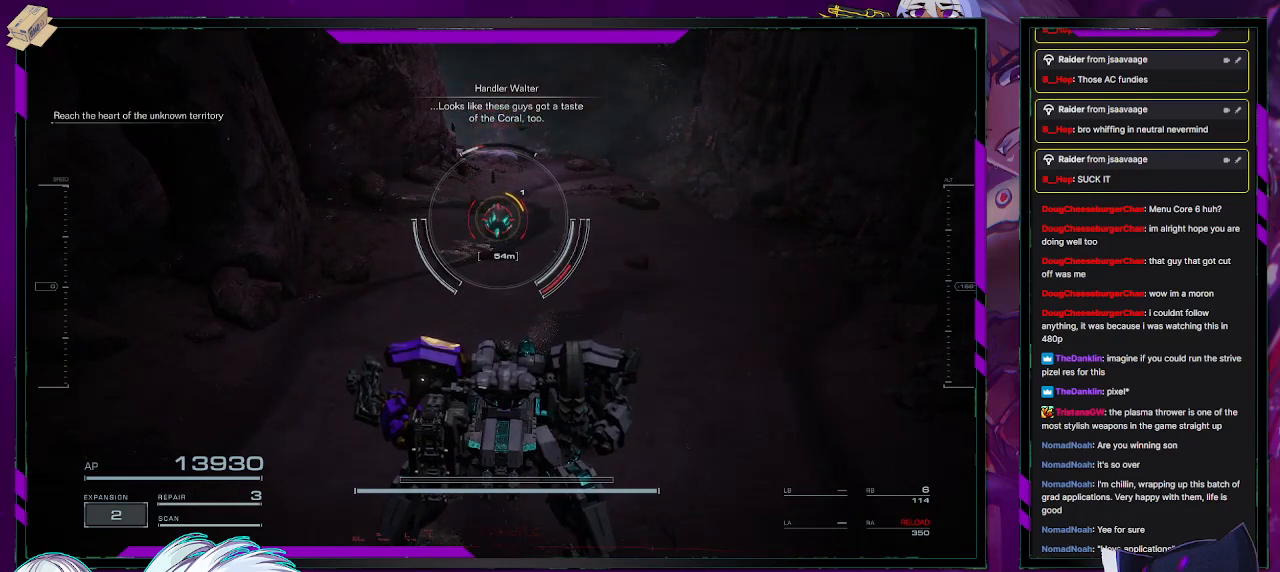
{"buttons": [], "left_stick": "down", "right_stick": "center", "events": []}
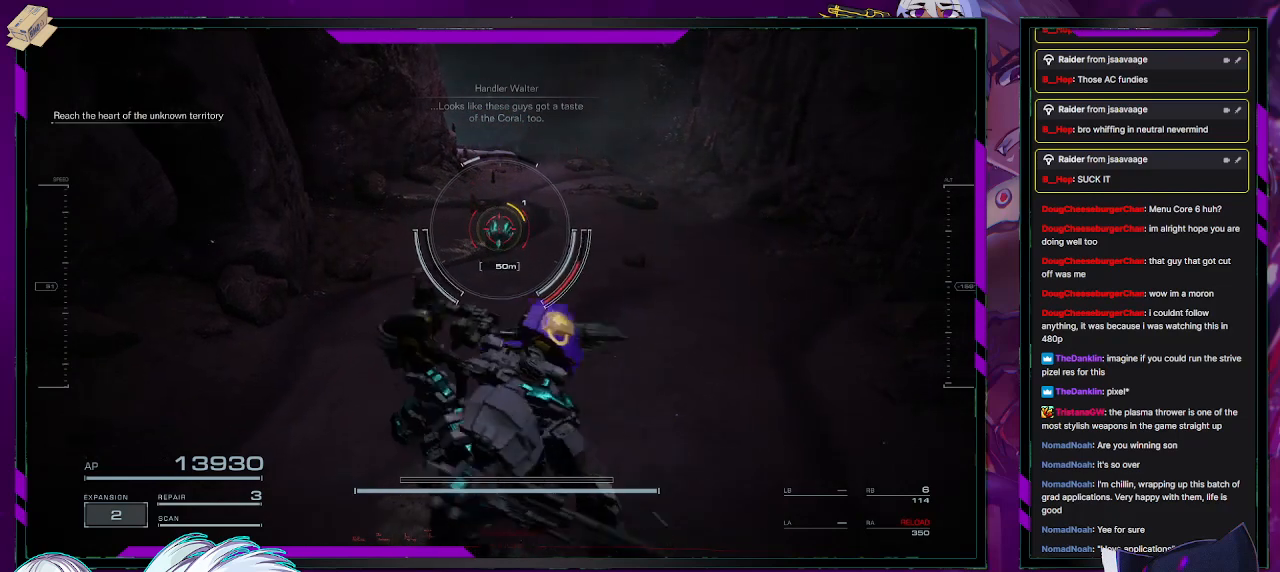
{"buttons": [], "left_stick": "down", "right_stick": "center", "events": []}
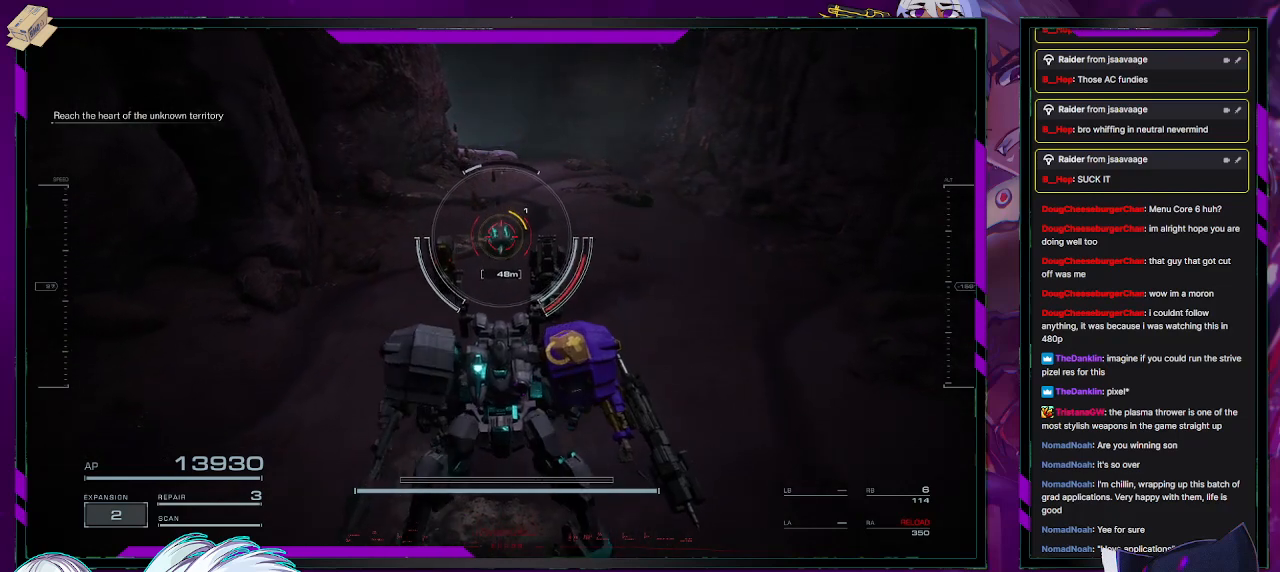
{"buttons": ["R2"], "left_stick": "down", "right_stick": "center", "events": [[467, "R2", "down"]]}
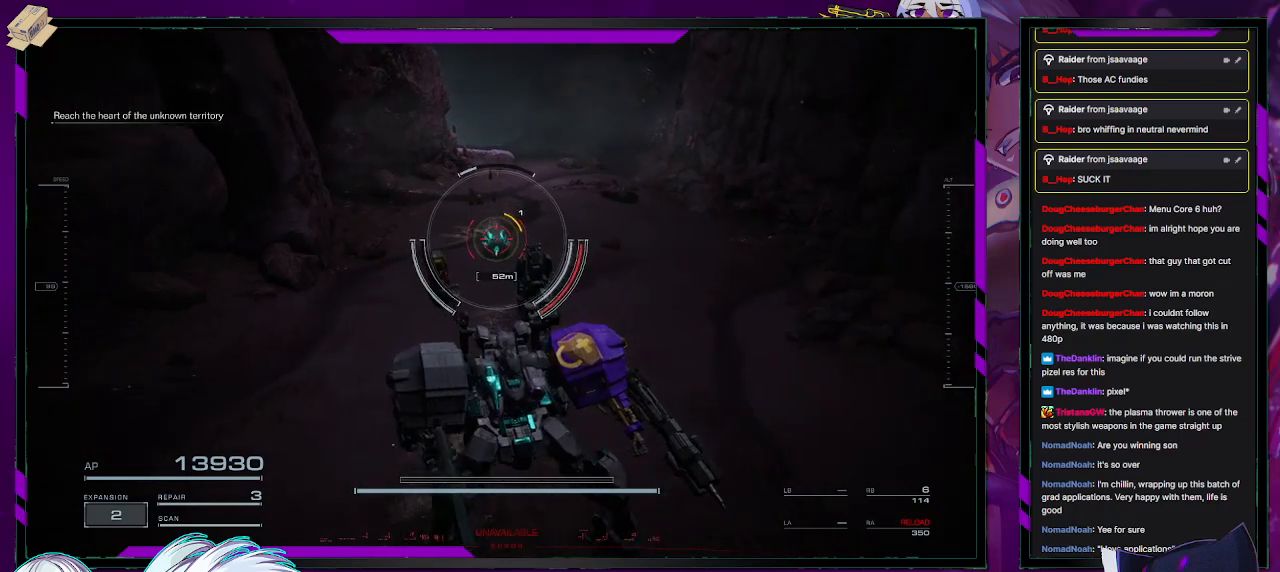
{"buttons": [], "left_stick": "down", "right_stick": "center", "events": [[67, "R2", "up"], [133, "R2", "down"], [233, "R2", "up"], [300, "R2", "down"], [400, "R2", "up"]]}
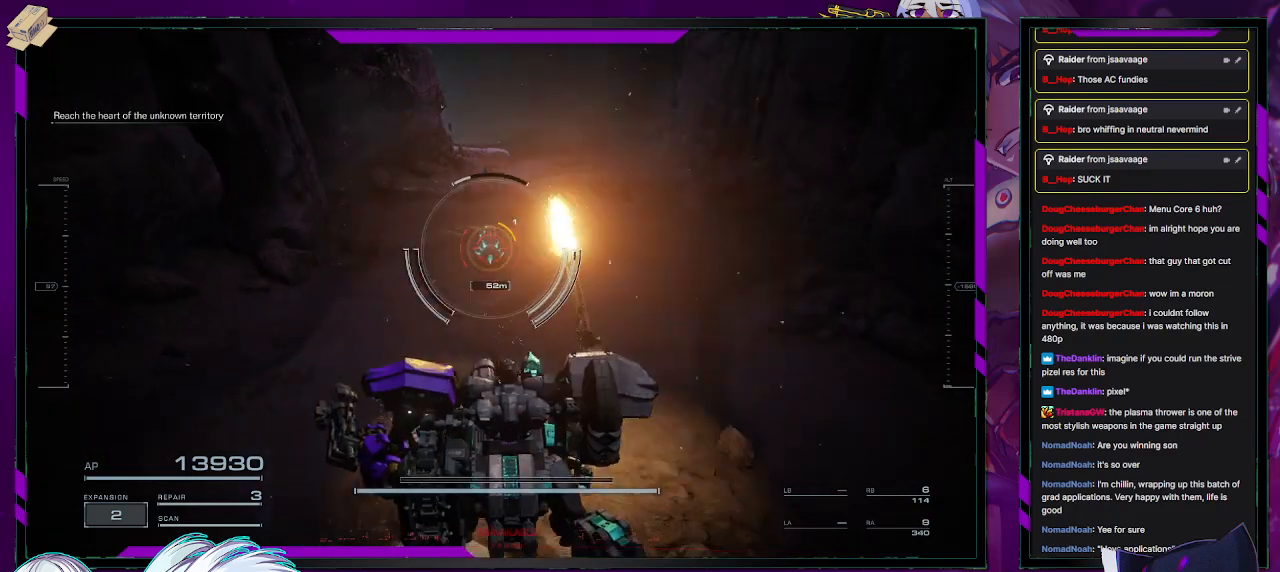
{"buttons": [], "left_stick": "up", "right_stick": "center", "events": [[50, "left_stick", "center"], [350, "left_stick", "up"]]}
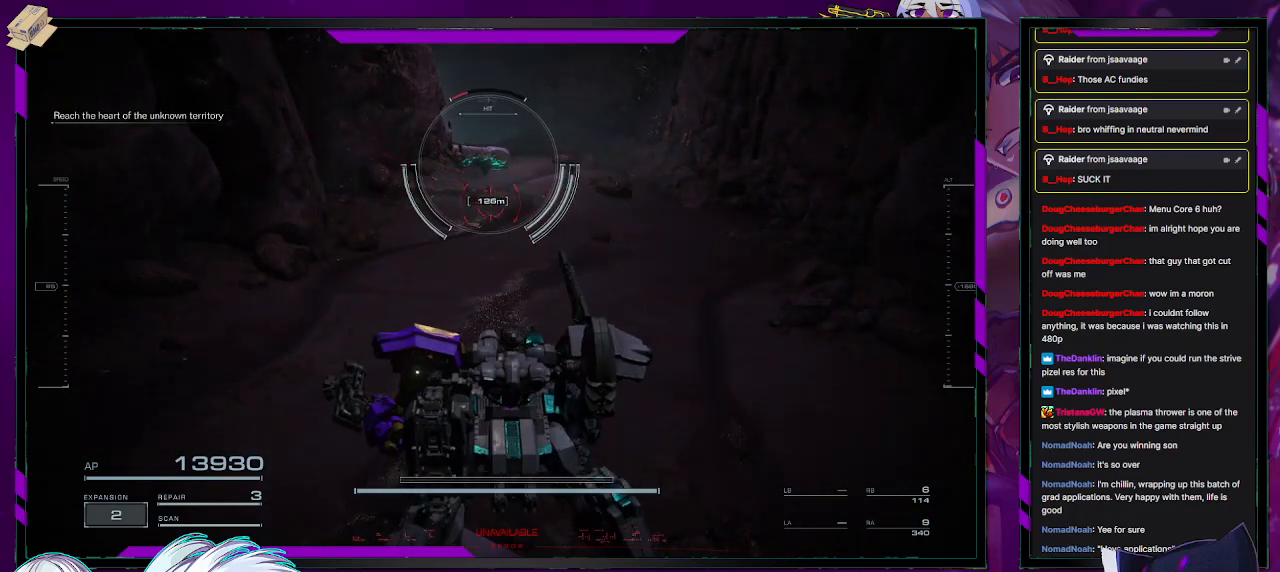
{"buttons": [], "left_stick": "up", "right_stick": "center", "events": []}
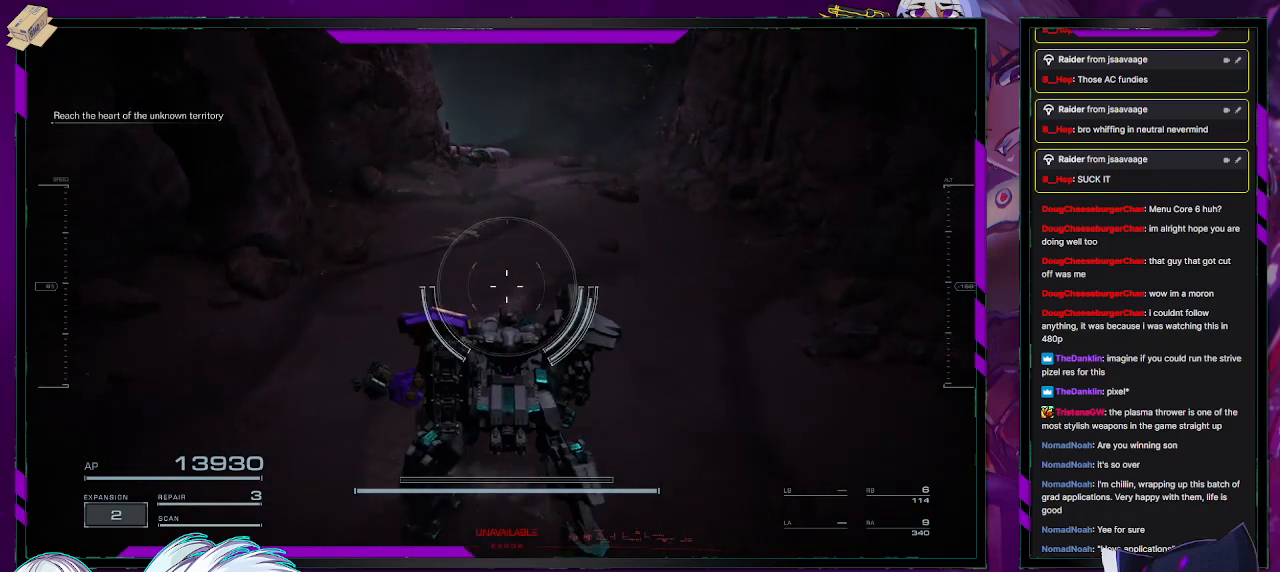
{"buttons": [], "left_stick": "up", "right_stick": "center", "events": []}
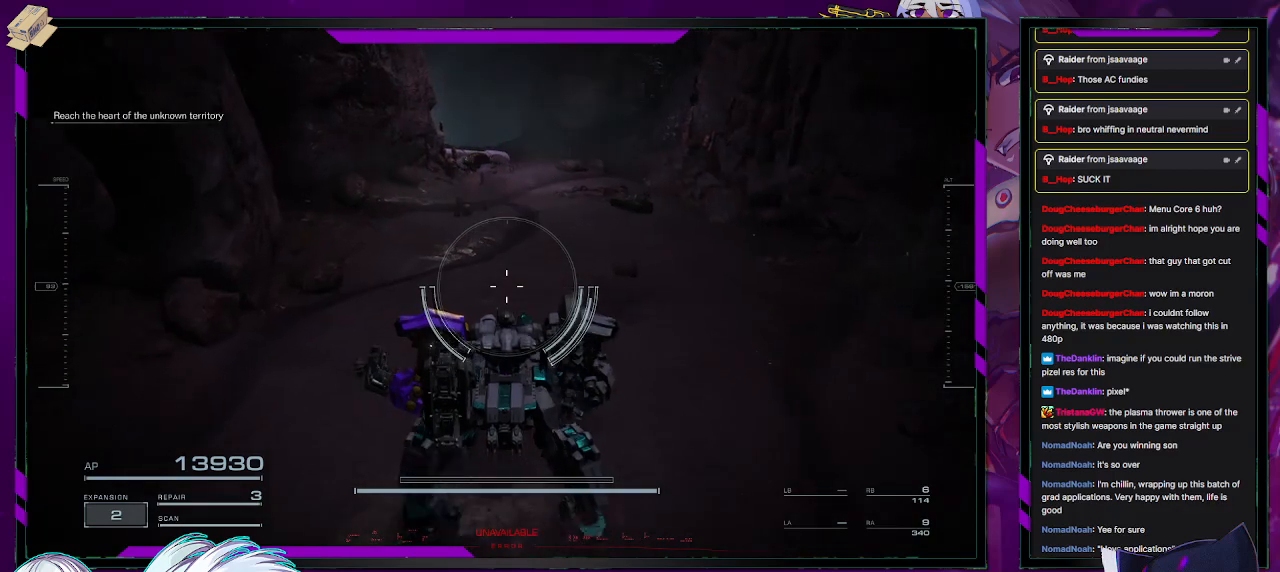
{"buttons": [], "left_stick": "up", "right_stick": "center", "events": []}
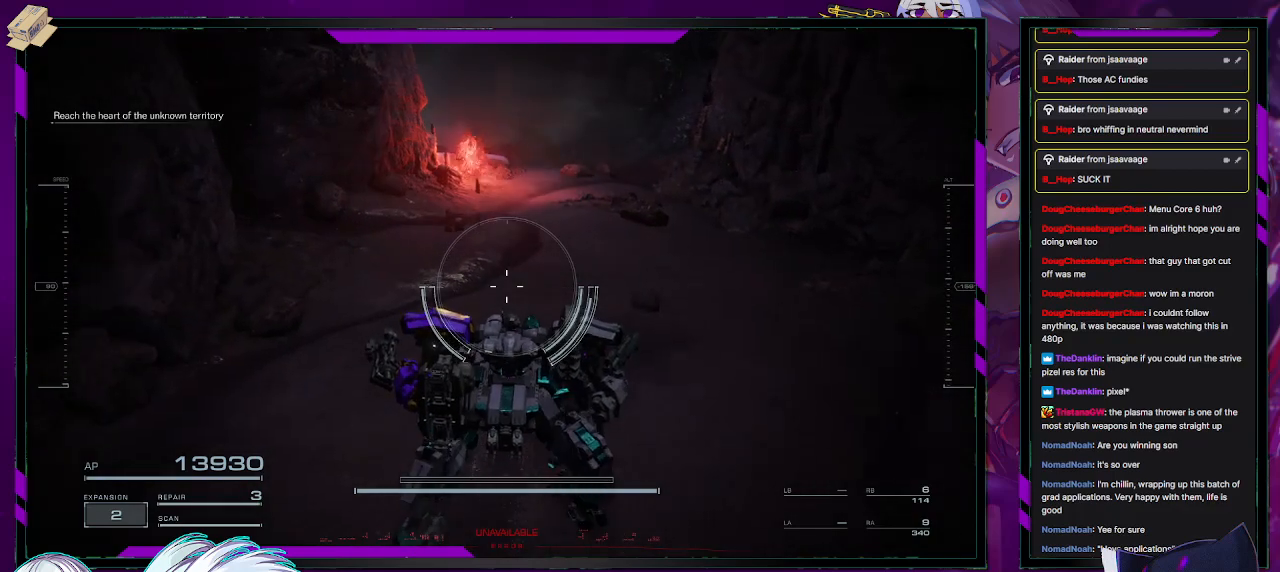
{"buttons": [], "left_stick": "up", "right_stick": "center", "events": []}
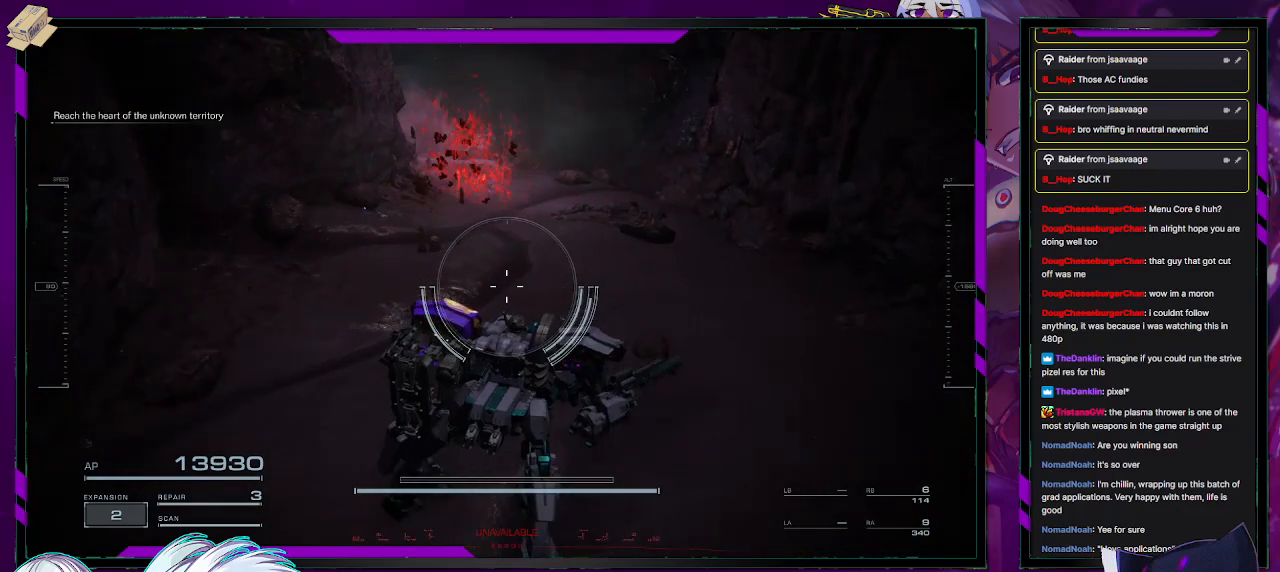
{"buttons": [], "left_stick": "up", "right_stick": "center", "events": [[100, "right_stick", "right"], [467, "right_stick", "center"]]}
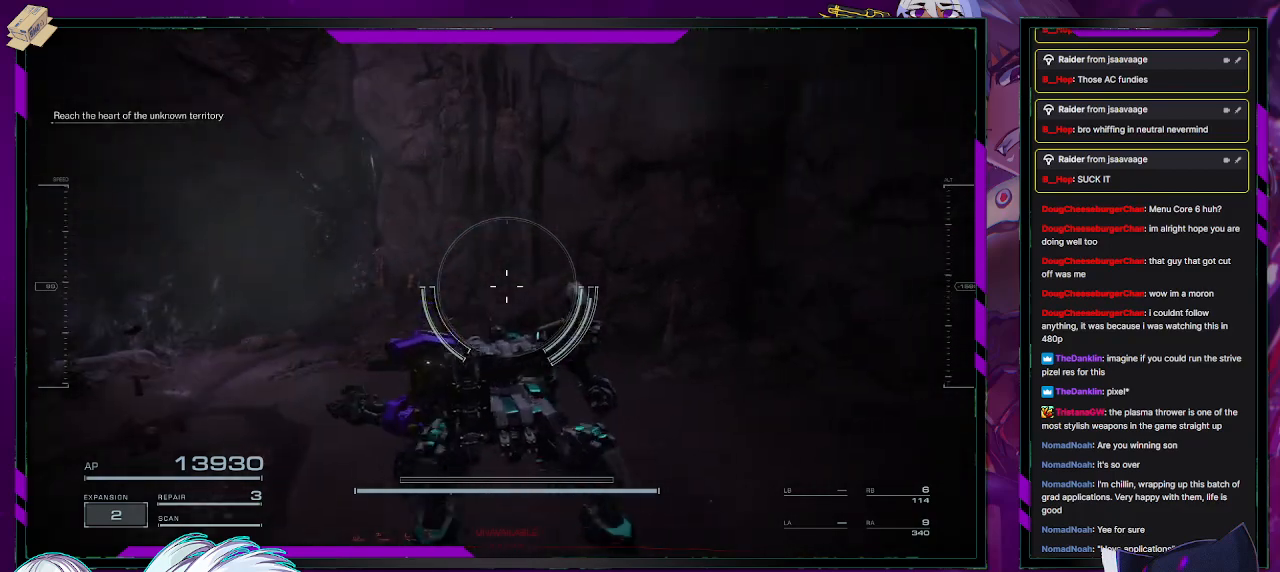
{"buttons": [], "left_stick": "up", "right_stick": "down-left", "events": [[83, "B", "down"], [150, "B", "up"], [500, "right_stick", "down-left"]]}